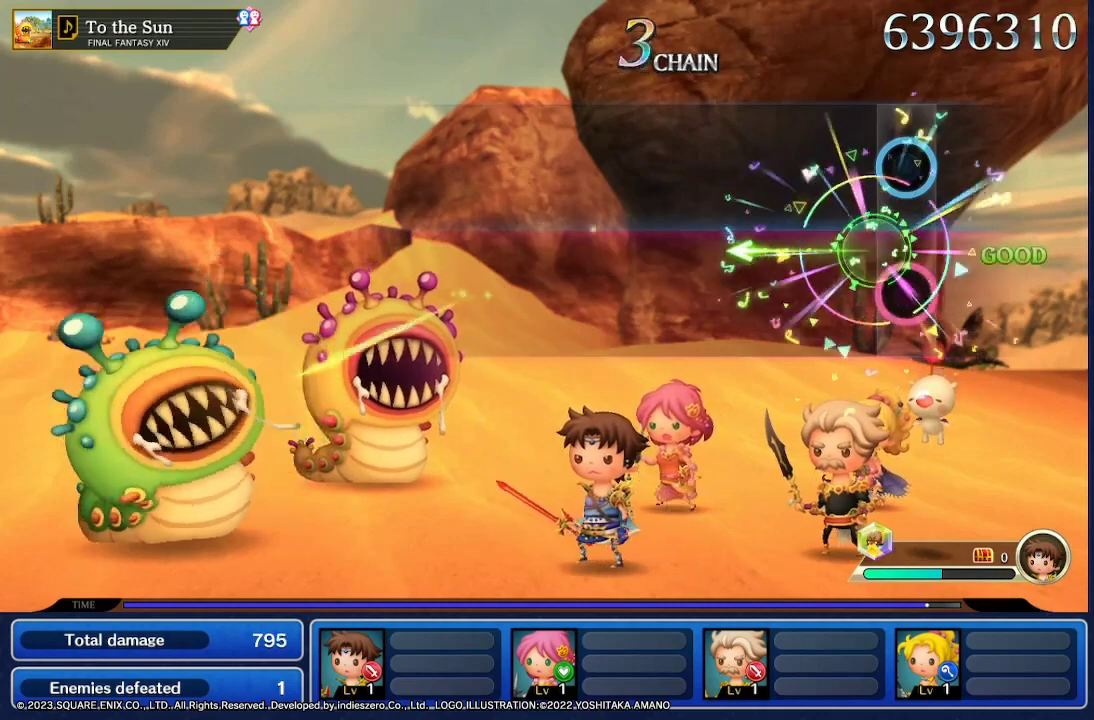
Gameplay with a controller (Nintendo layout); each line is a JSON object with the inputs held at the frame after it. "events" lists button and stick changes between this image and that frame as [ms after this image, input, new state], when the widget could be followed in between. Not read: L3 R3 SELECT START.
{"buttons": [], "left_stick": "center", "right_stick": "center", "events": [[100, "left_stick", "left"], [233, "left_stick", "center"]]}
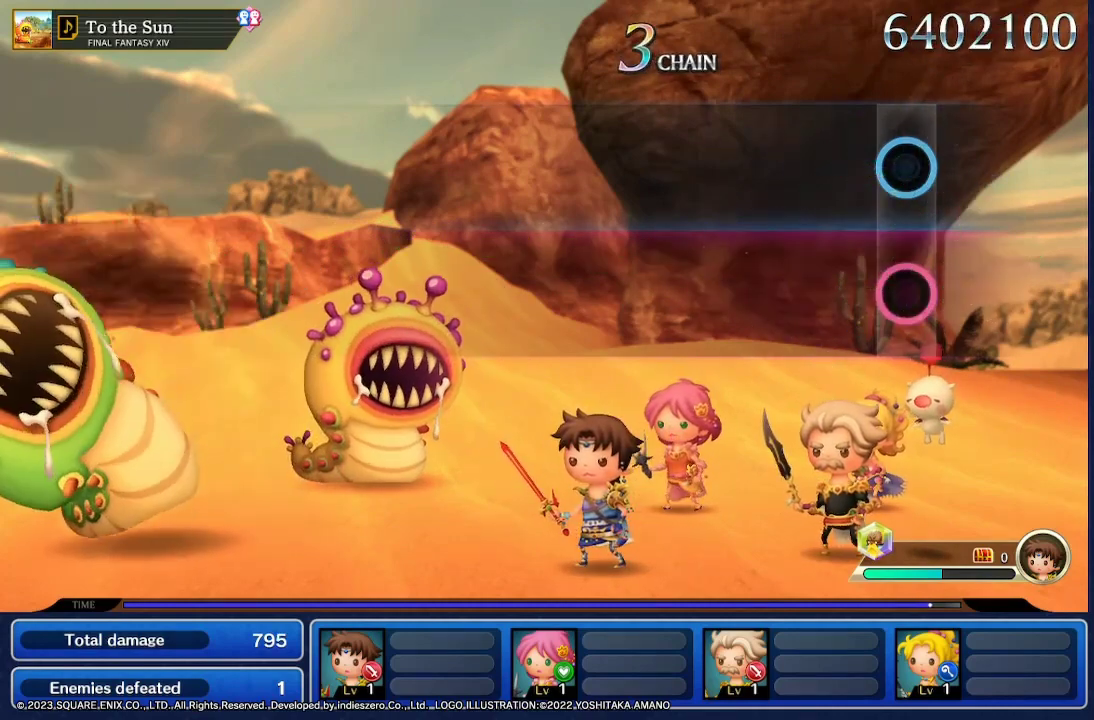
{"buttons": [], "left_stick": "center", "right_stick": "center", "events": []}
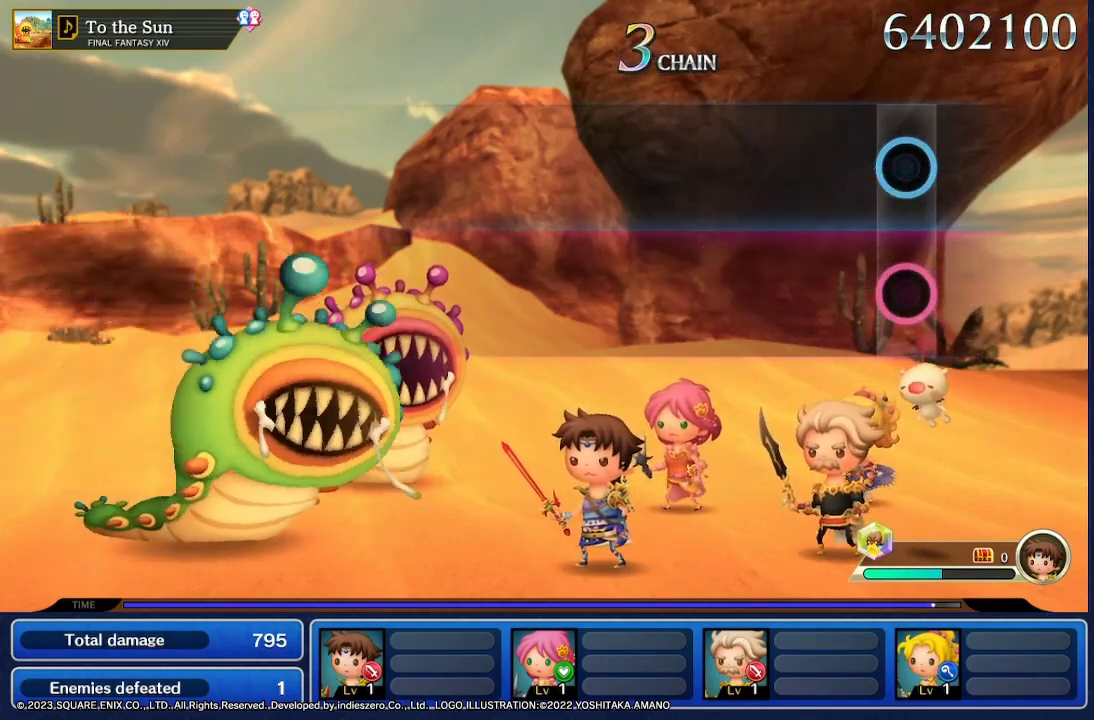
{"buttons": [], "left_stick": "center", "right_stick": "center", "events": []}
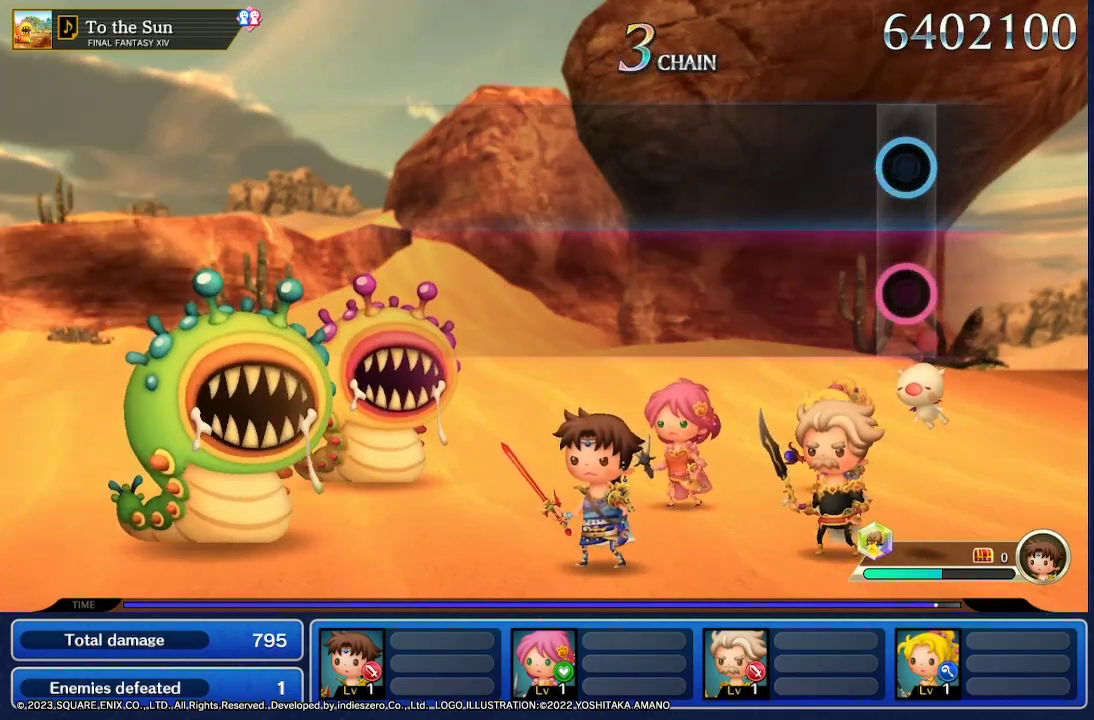
{"buttons": [], "left_stick": "center", "right_stick": "center", "events": []}
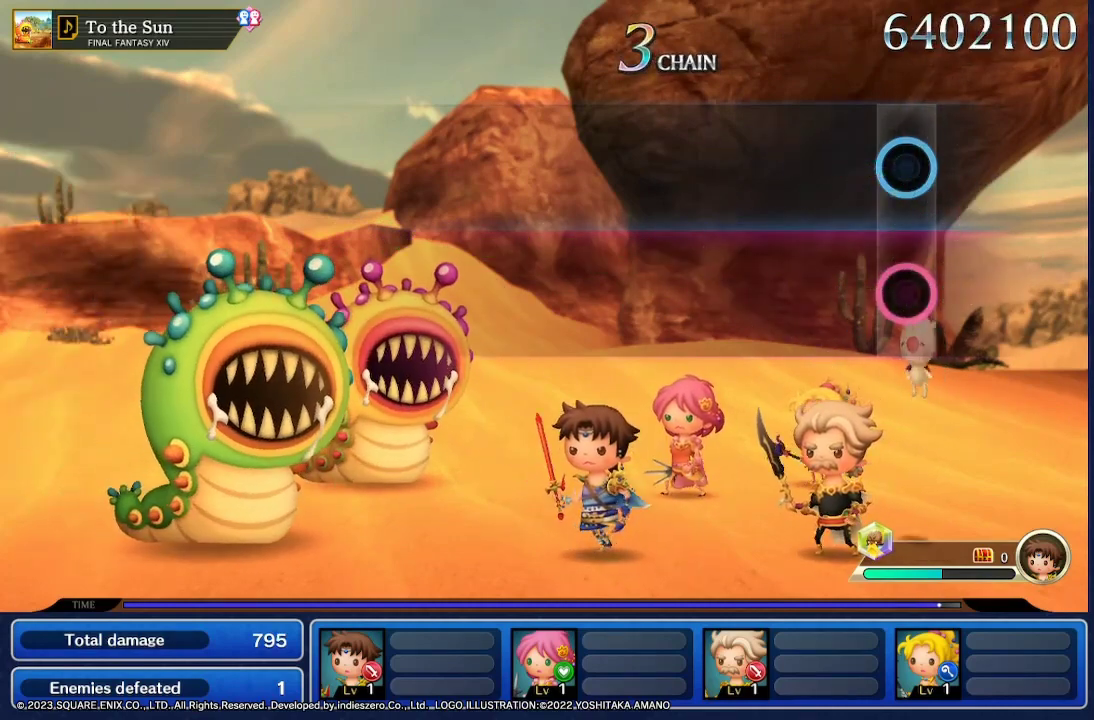
{"buttons": [], "left_stick": "center", "right_stick": "center", "events": []}
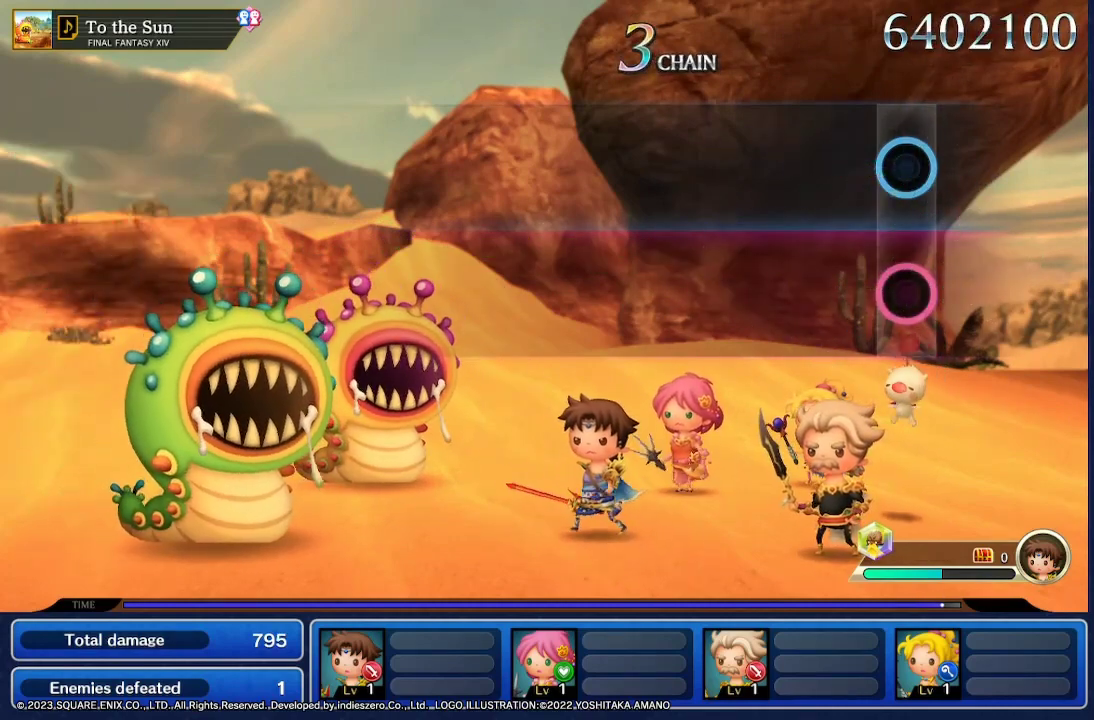
{"buttons": [], "left_stick": "up-right", "right_stick": "right", "events": [[133, "left_stick", "down"], [133, "right_stick", "up"], [500, "left_stick", "up-right"], [500, "right_stick", "right"]]}
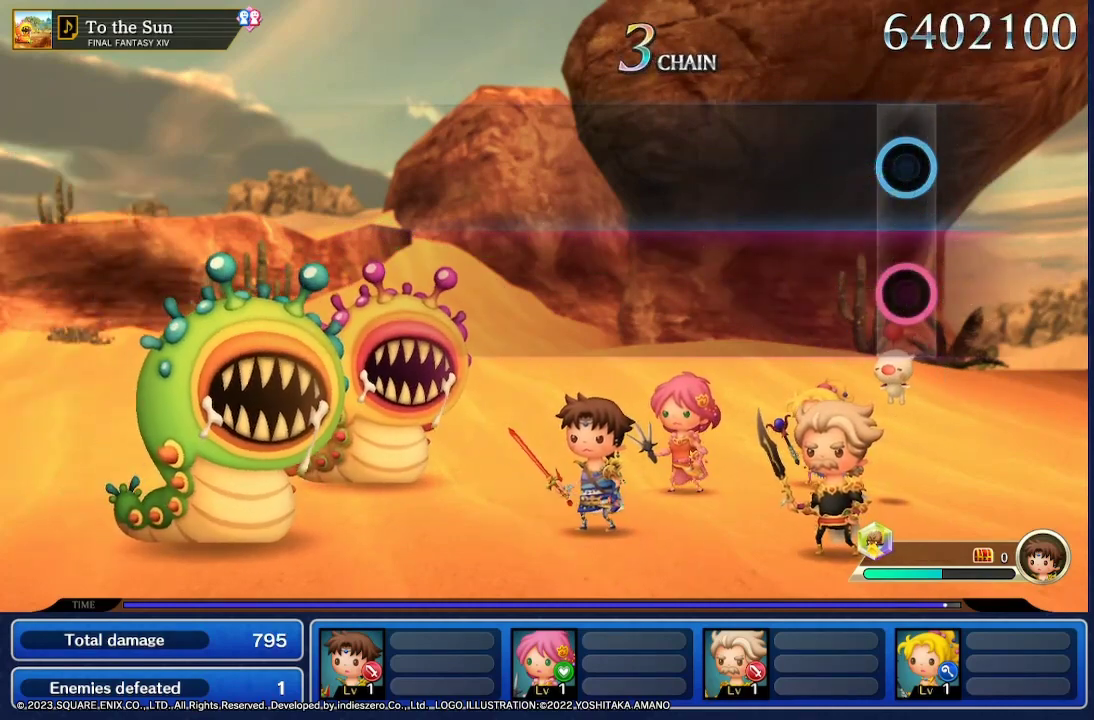
{"buttons": [], "left_stick": "center", "right_stick": "down", "events": [[100, "left_stick", "up-left"], [100, "right_stick", "down"], [167, "left_stick", "down"], [200, "right_stick", "left"], [300, "left_stick", "right"], [300, "right_stick", "up"], [367, "left_stick", "center"], [400, "right_stick", "down"]]}
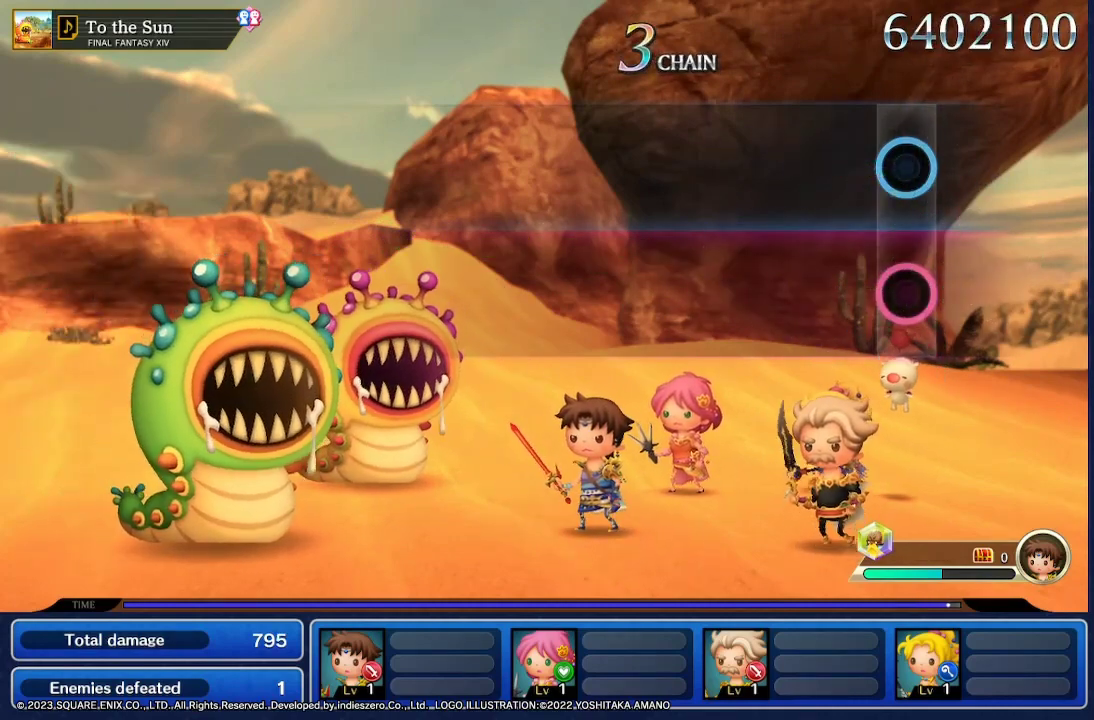
{"buttons": [], "left_stick": "center", "right_stick": "center", "events": [[33, "left_stick", "down"], [67, "right_stick", "left"], [100, "left_stick", "center"], [200, "right_stick", "center"]]}
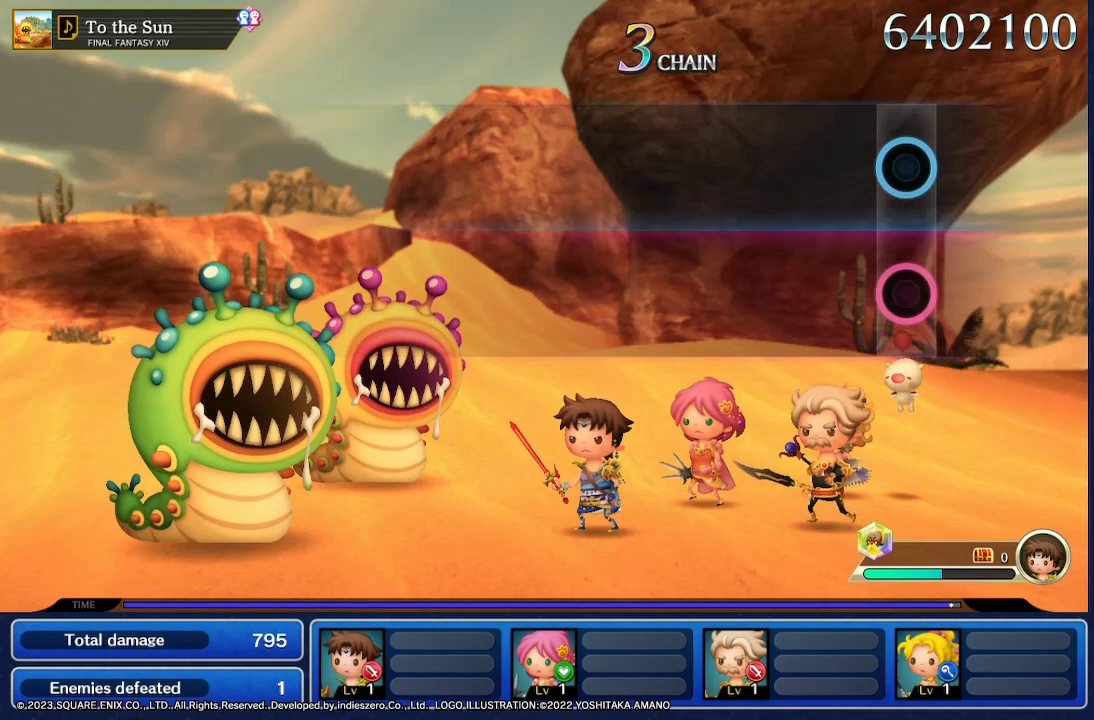
{"buttons": [], "left_stick": "center", "right_stick": "center", "events": []}
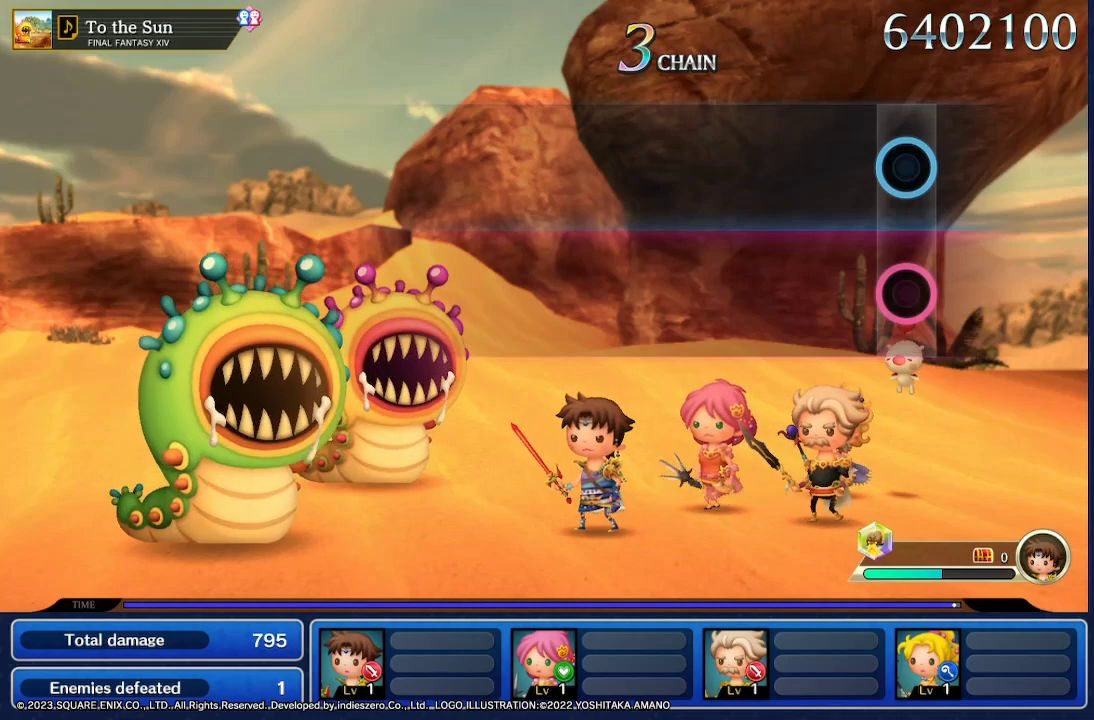
{"buttons": [], "left_stick": "center", "right_stick": "center", "events": []}
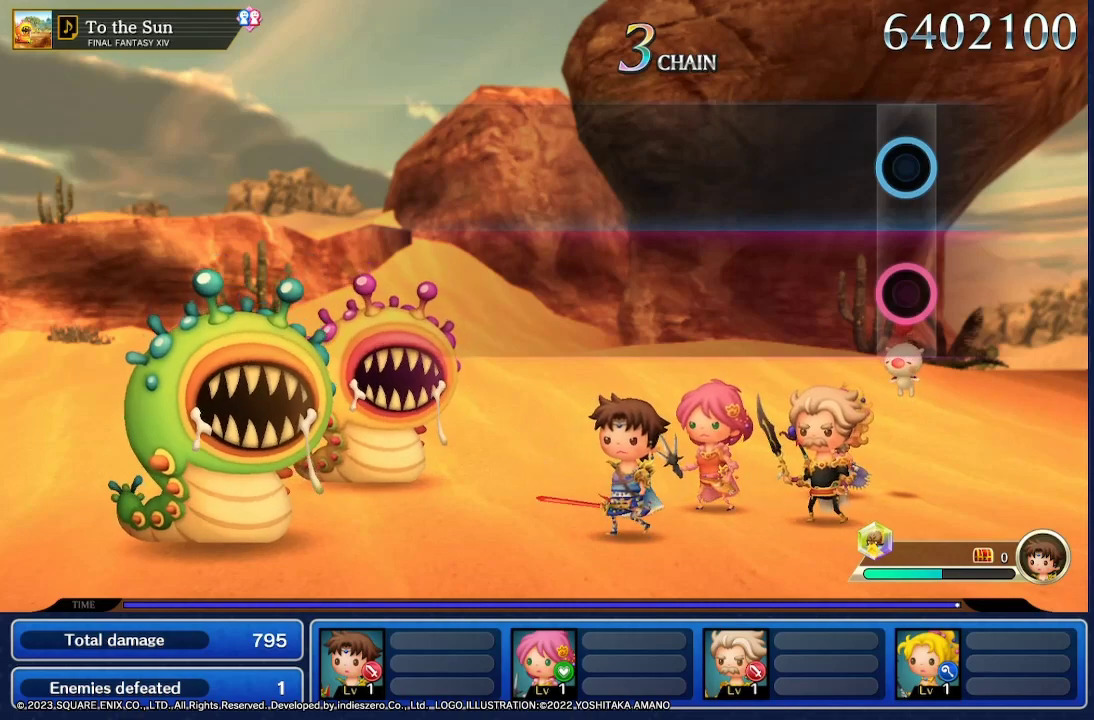
{"buttons": ["DPAD_DOWN"], "left_stick": "center", "right_stick": "center", "events": [[500, "DPAD_DOWN", "down"]]}
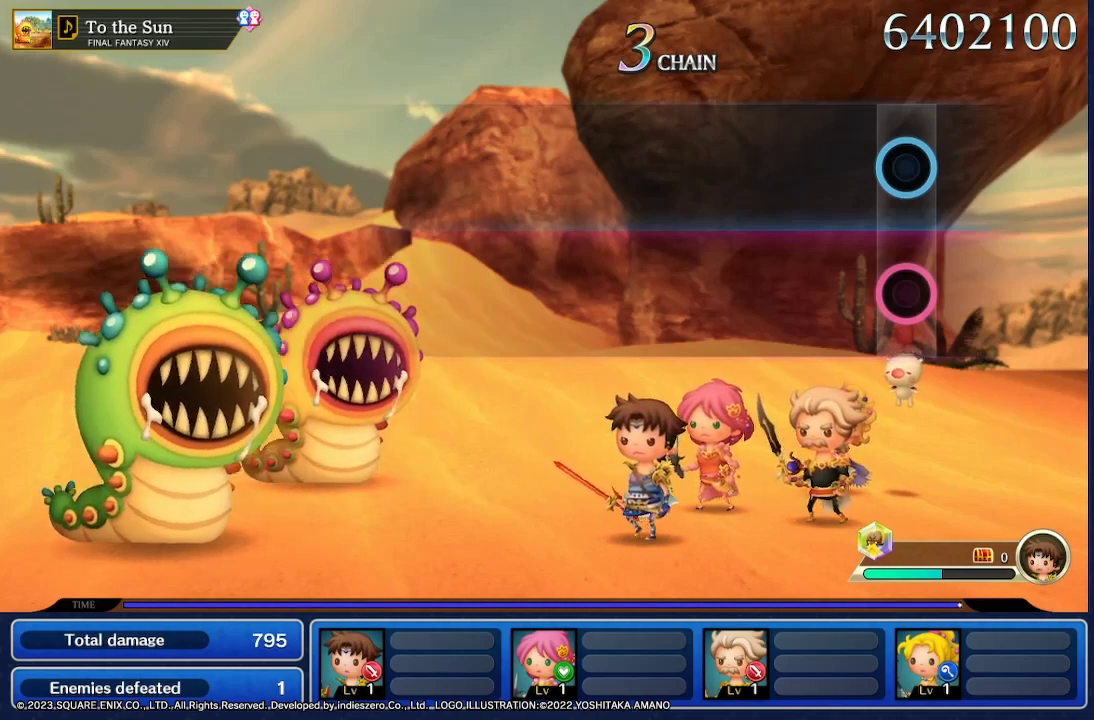
{"buttons": ["DPAD_DOWN", "DPAD_LEFT"], "left_stick": "center", "right_stick": "center", "events": [[33, "DPAD_LEFT", "down"], [67, "DPAD_DOWN", "up"], [67, "DPAD_UP", "down"], [367, "DPAD_LEFT", "up"], [367, "DPAD_RIGHT", "down"], [467, "DPAD_DOWN", "down"], [467, "DPAD_UP", "up"], [500, "DPAD_LEFT", "down"], [500, "DPAD_RIGHT", "up"]]}
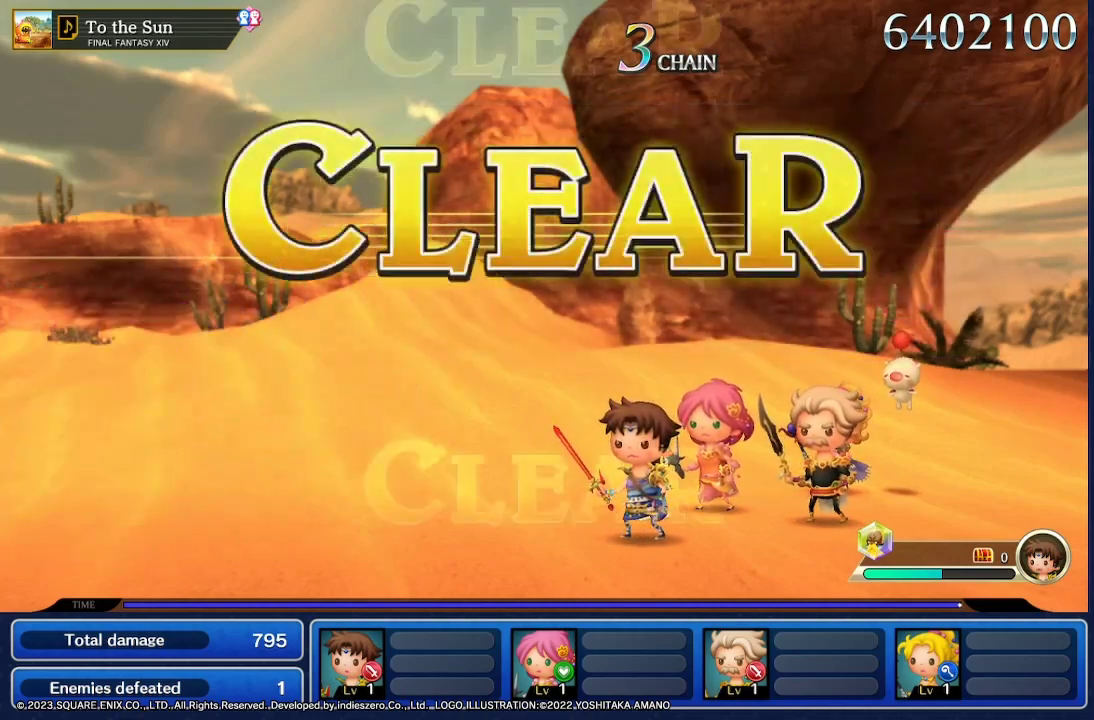
{"buttons": ["DPAD_RIGHT"], "left_stick": "center", "right_stick": "center"}
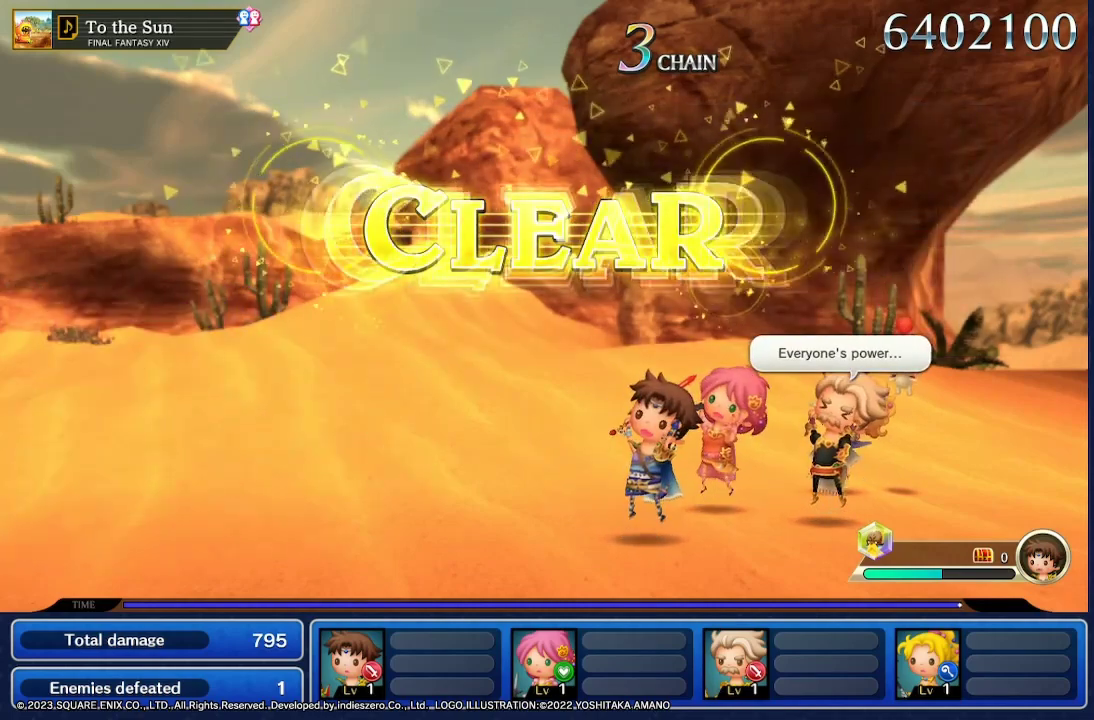
{"buttons": [], "left_stick": "center", "right_stick": "center", "events": [[133, "DPAD_RIGHT", "up"]]}
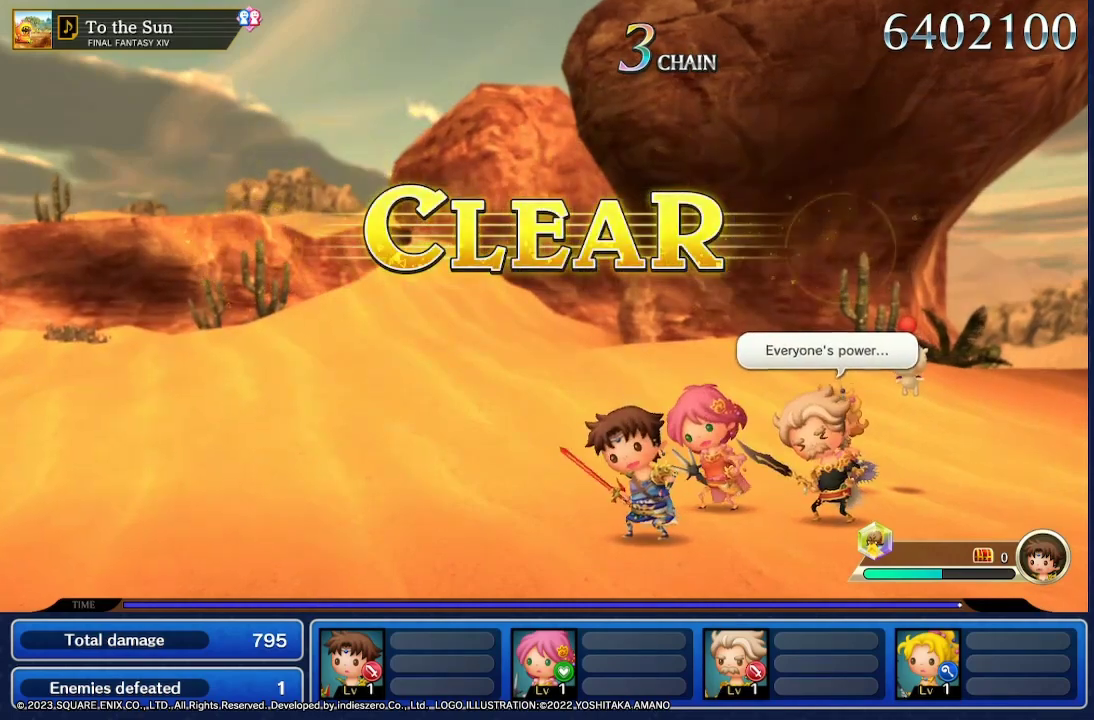
{"buttons": [], "left_stick": "center", "right_stick": "center", "events": []}
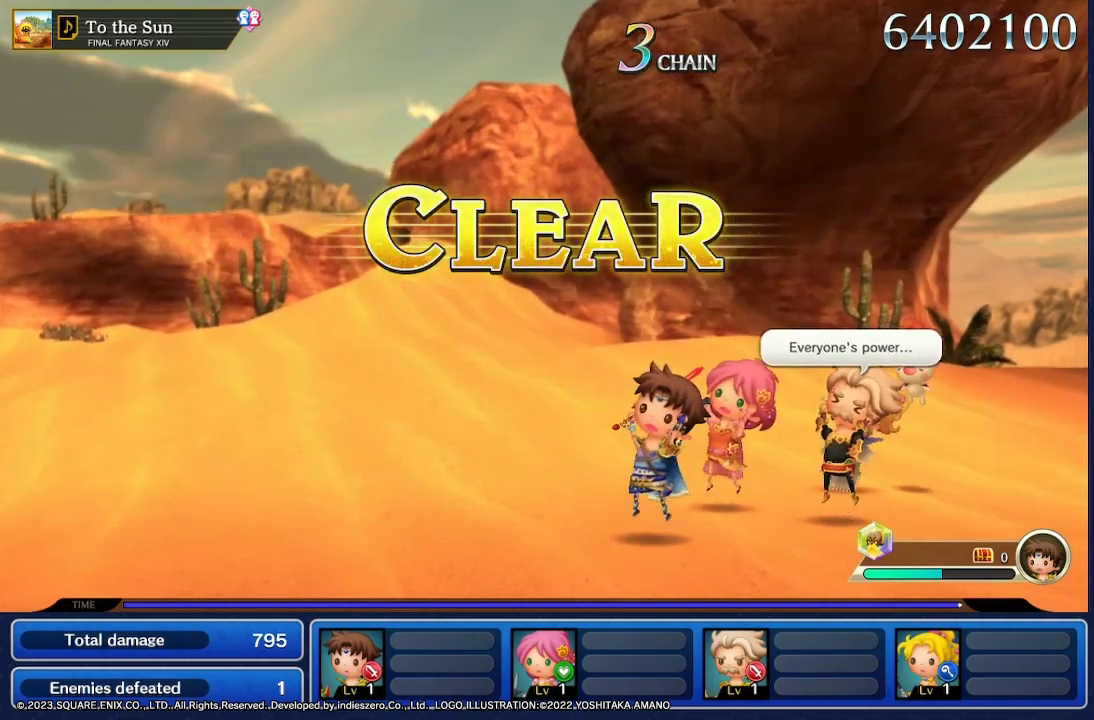
{"buttons": [], "left_stick": "center", "right_stick": "center", "events": []}